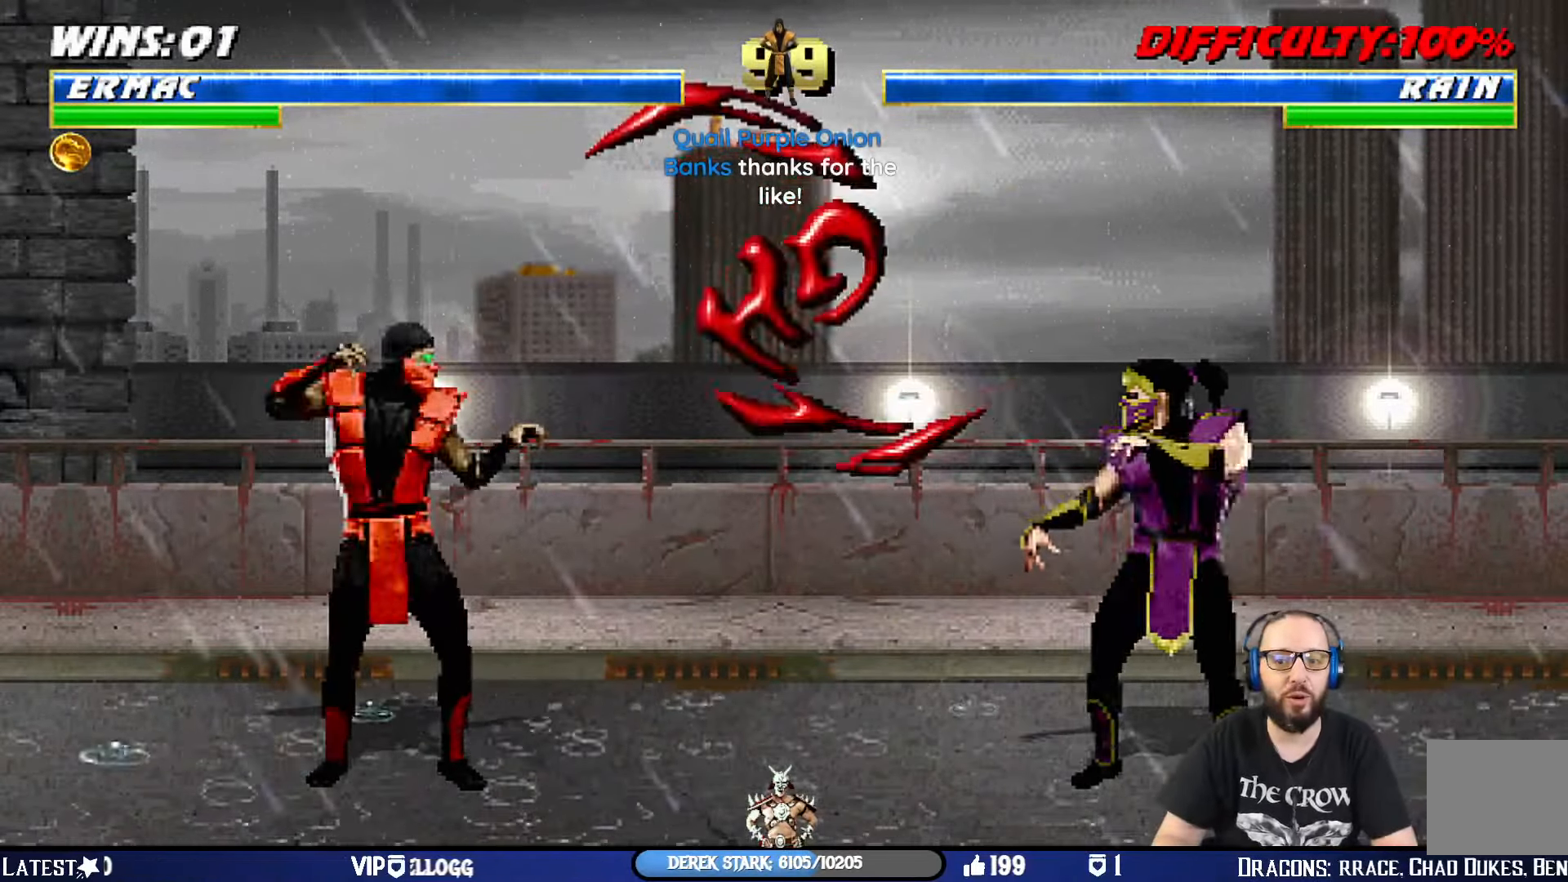
Gameplay with a controller (PlayStation layout); each line is a JSON object with the inputs held at the frame after it. "events" lists button and stick changes between this image and that frame as [ms after this image, input, new state], when the widget could be followed in between.
{"buttons": ["TRIANGLE", "L1"], "left_stick": "center", "right_stick": "center", "events": [[151, "L1", "down"], [167, "DPAD_LEFT", "down"], [167, "DPAD_UP", "down"], [384, "TRIANGLE", "down"], [468, "DPAD_UP", "up"], [501, "DPAD_LEFT", "up"]]}
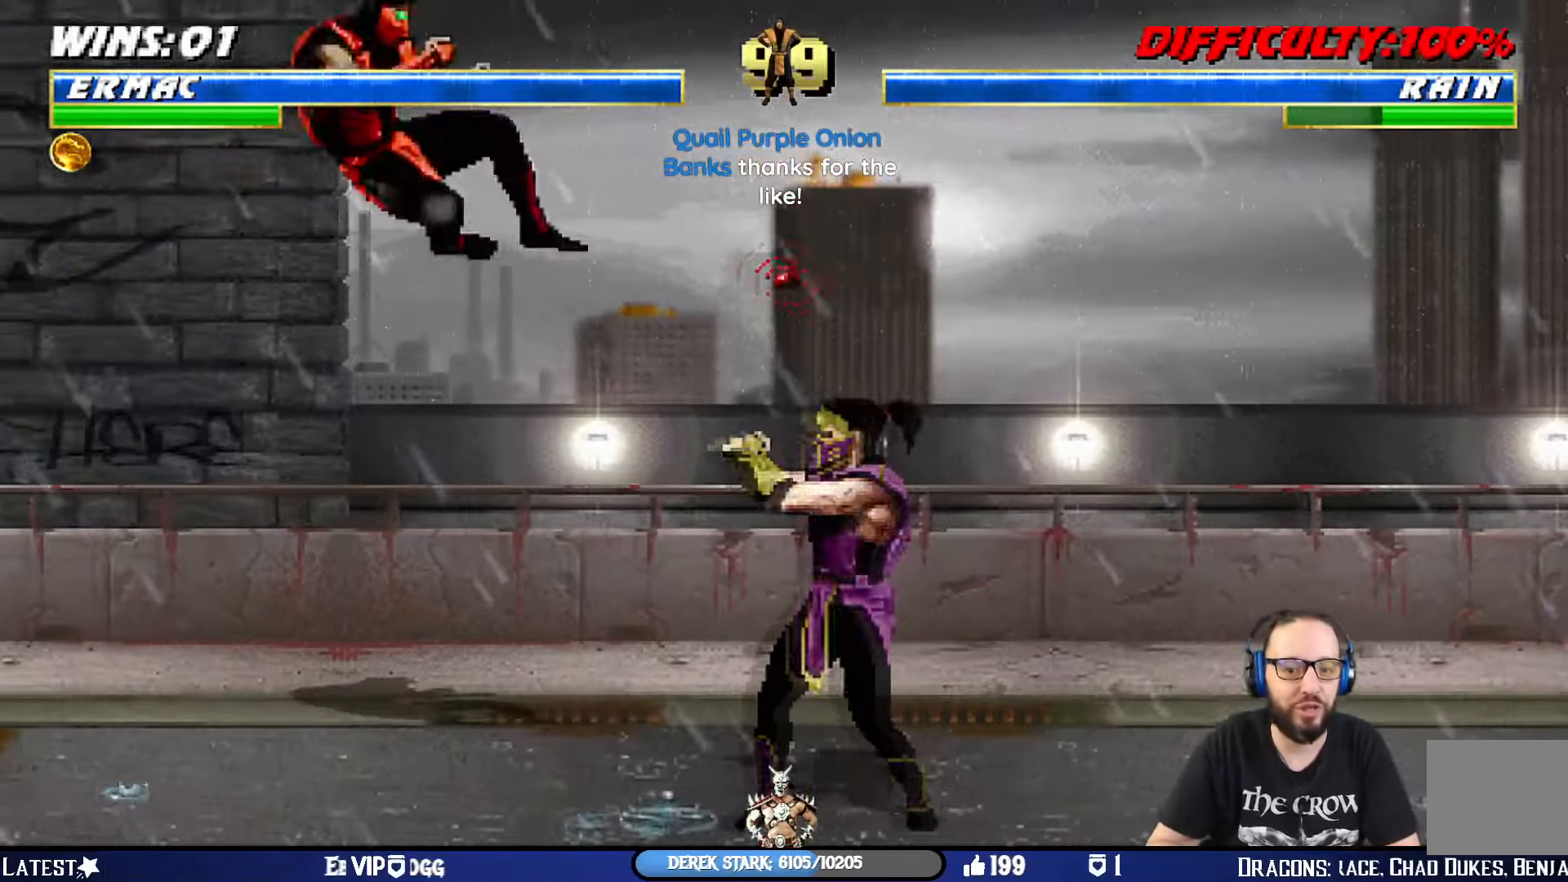
{"buttons": [], "left_stick": "center", "right_stick": "center", "events": [[33, "L1", "up"], [50, "TRIANGLE", "up"], [233, "DPAD_DOWN", "down"], [334, "DPAD_DOWN", "up"]]}
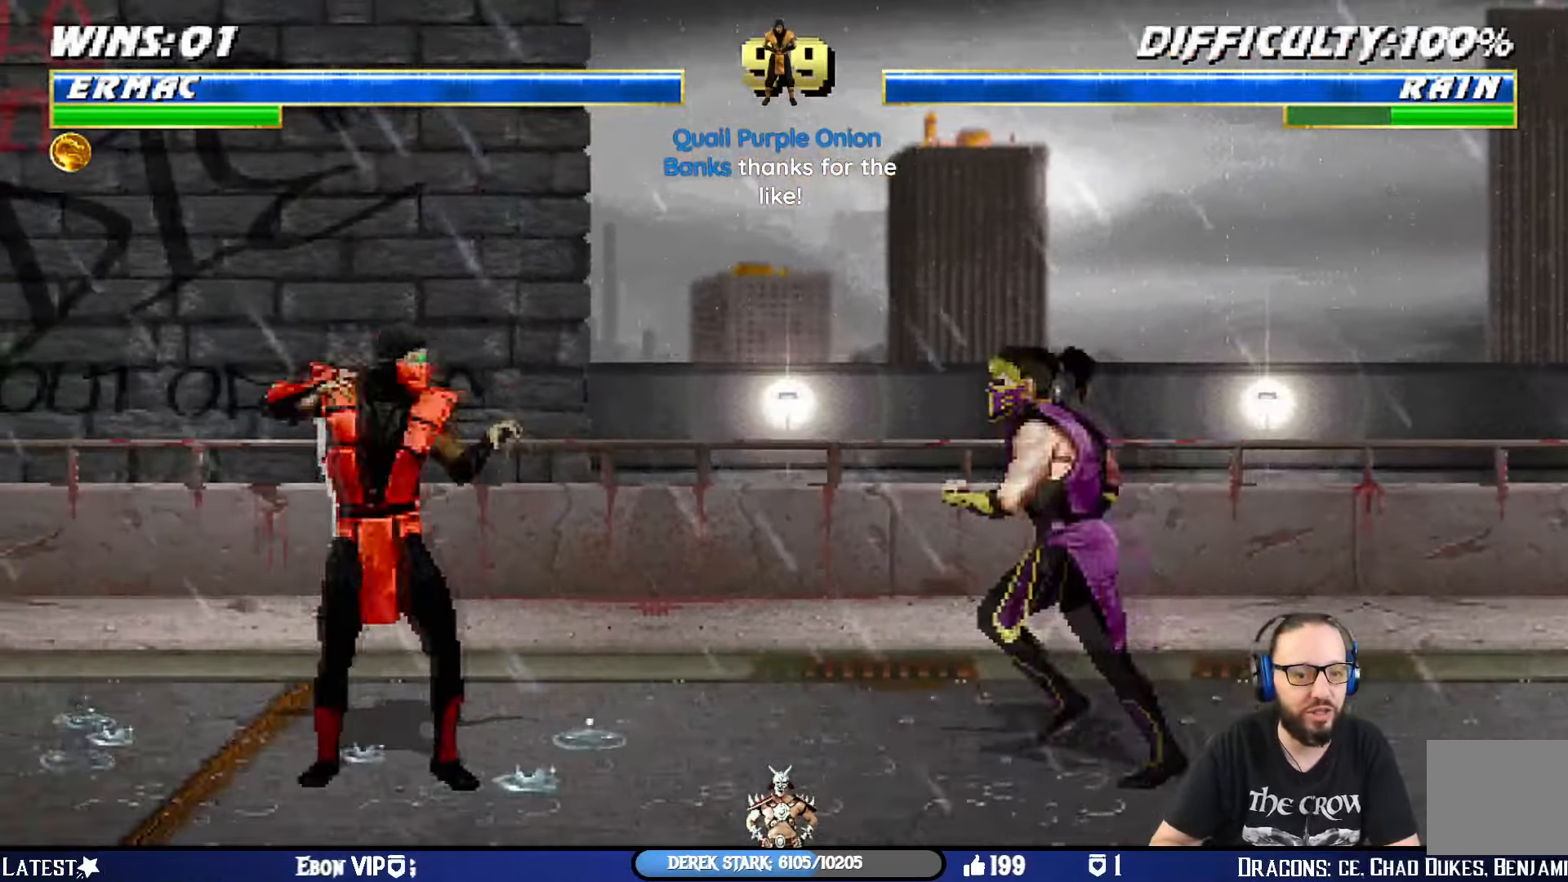
{"buttons": ["TRIANGLE"], "left_stick": "center", "right_stick": "center", "events": [[34, "L1", "down"], [50, "DPAD_LEFT", "down"], [50, "DPAD_UP", "down"], [217, "TRIANGLE", "down"], [334, "DPAD_UP", "up"], [367, "DPAD_LEFT", "up"], [401, "L1", "up"]]}
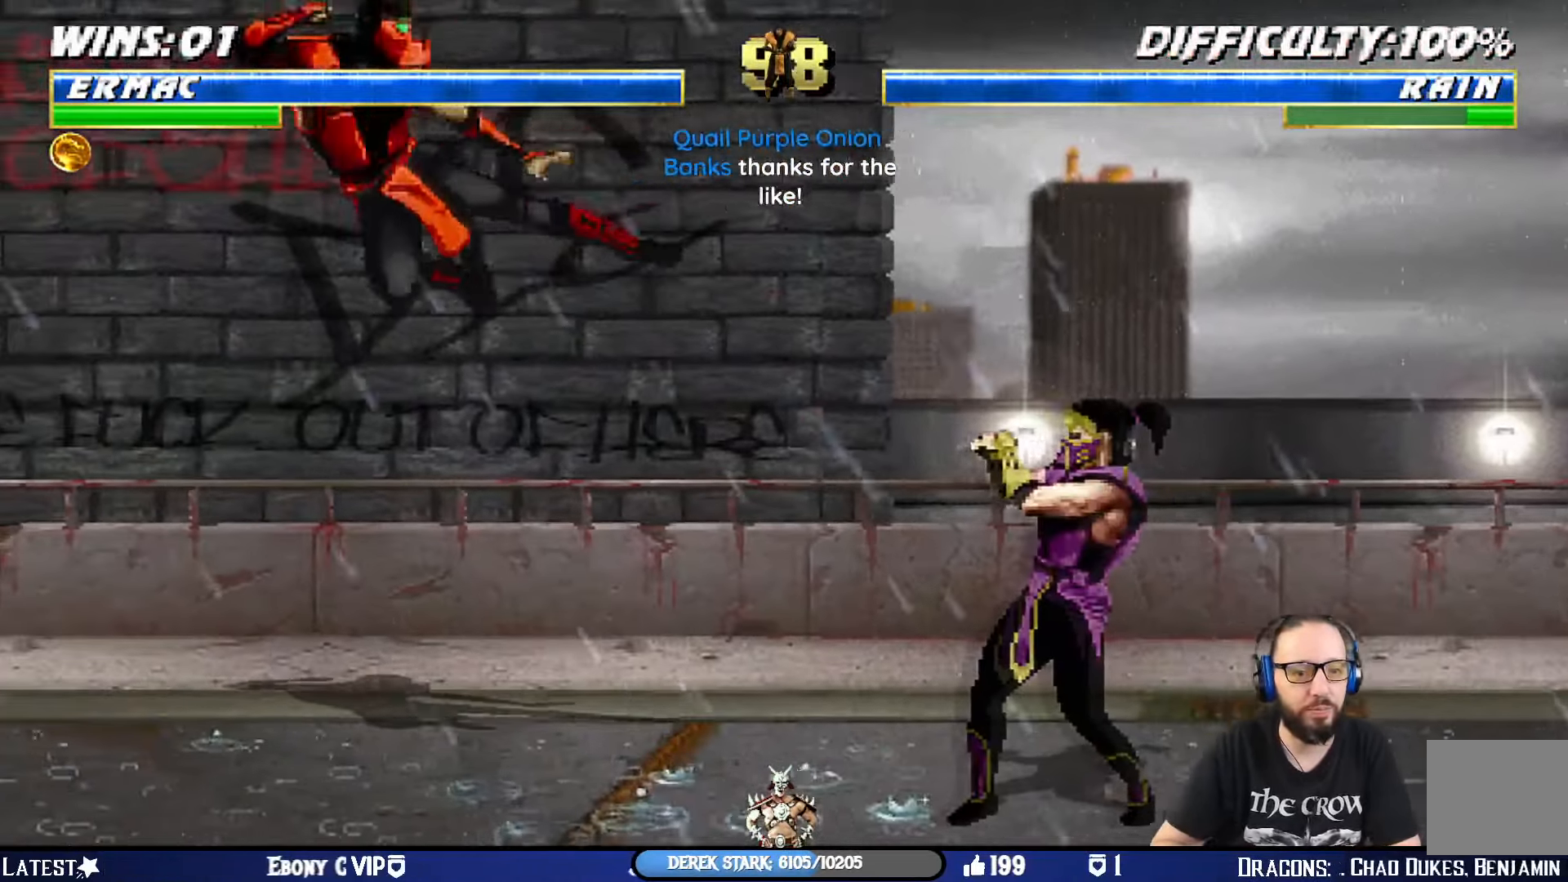
{"buttons": ["L1", "DPAD_UP", "DPAD_RIGHT"], "left_stick": "center", "right_stick": "center", "events": [[67, "TRIANGLE", "up"], [334, "DPAD_RIGHT", "down"], [367, "L1", "down"], [384, "DPAD_UP", "down"]]}
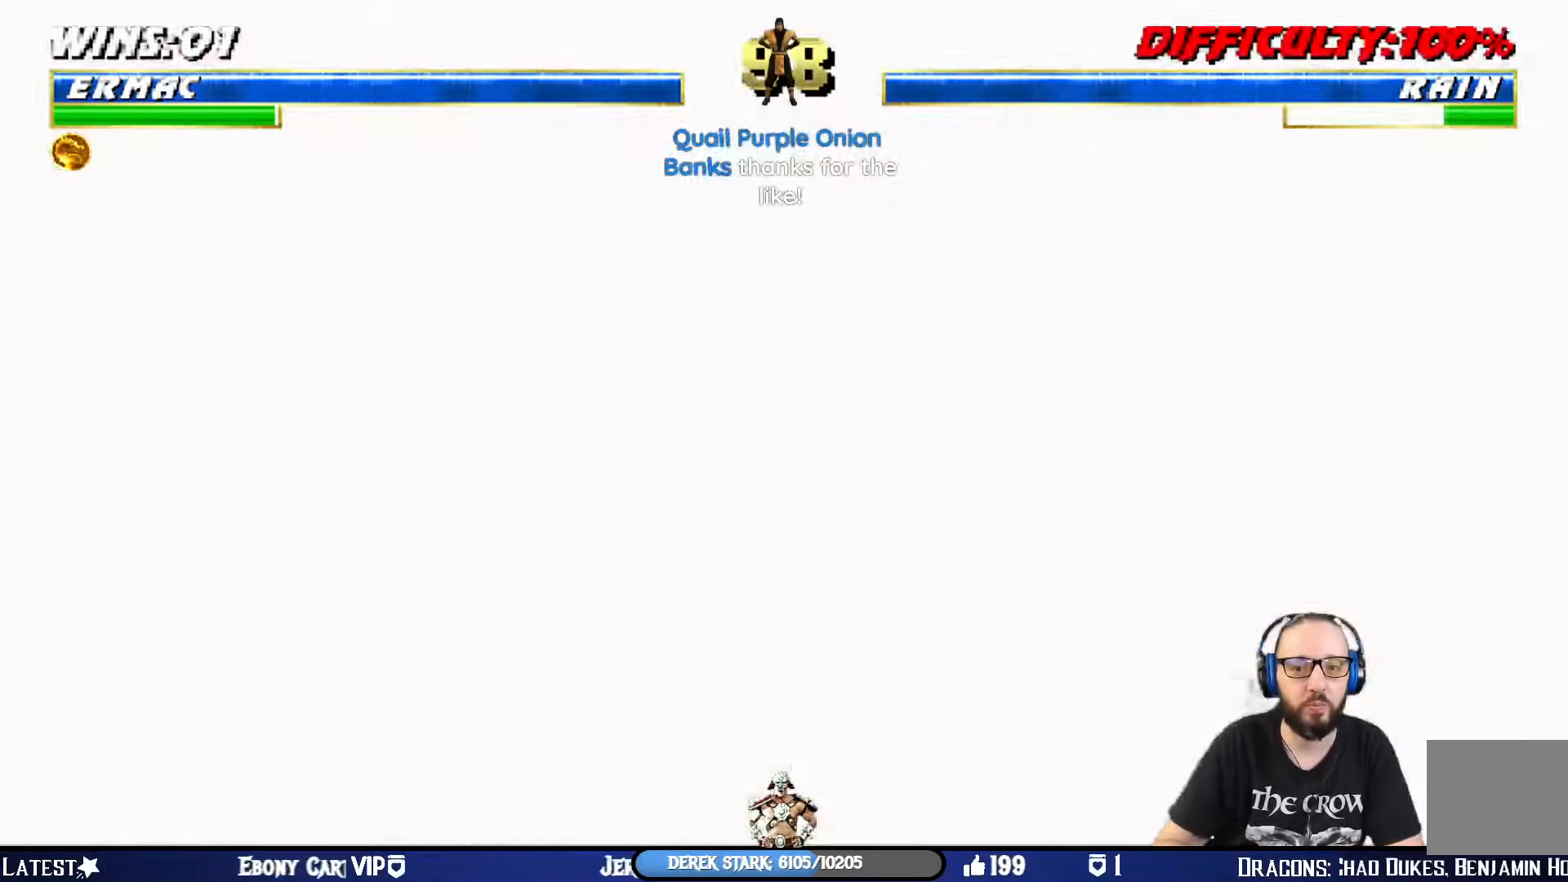
{"buttons": ["L1", "DPAD_RIGHT"], "left_stick": "center", "right_stick": "center", "events": [[201, "DPAD_RIGHT", "up"], [201, "DPAD_UP", "up"], [284, "SQUARE", "down"], [334, "DPAD_RIGHT", "down"], [351, "SQUARE", "up"], [451, "SQUARE", "down"], [501, "SQUARE", "up"]]}
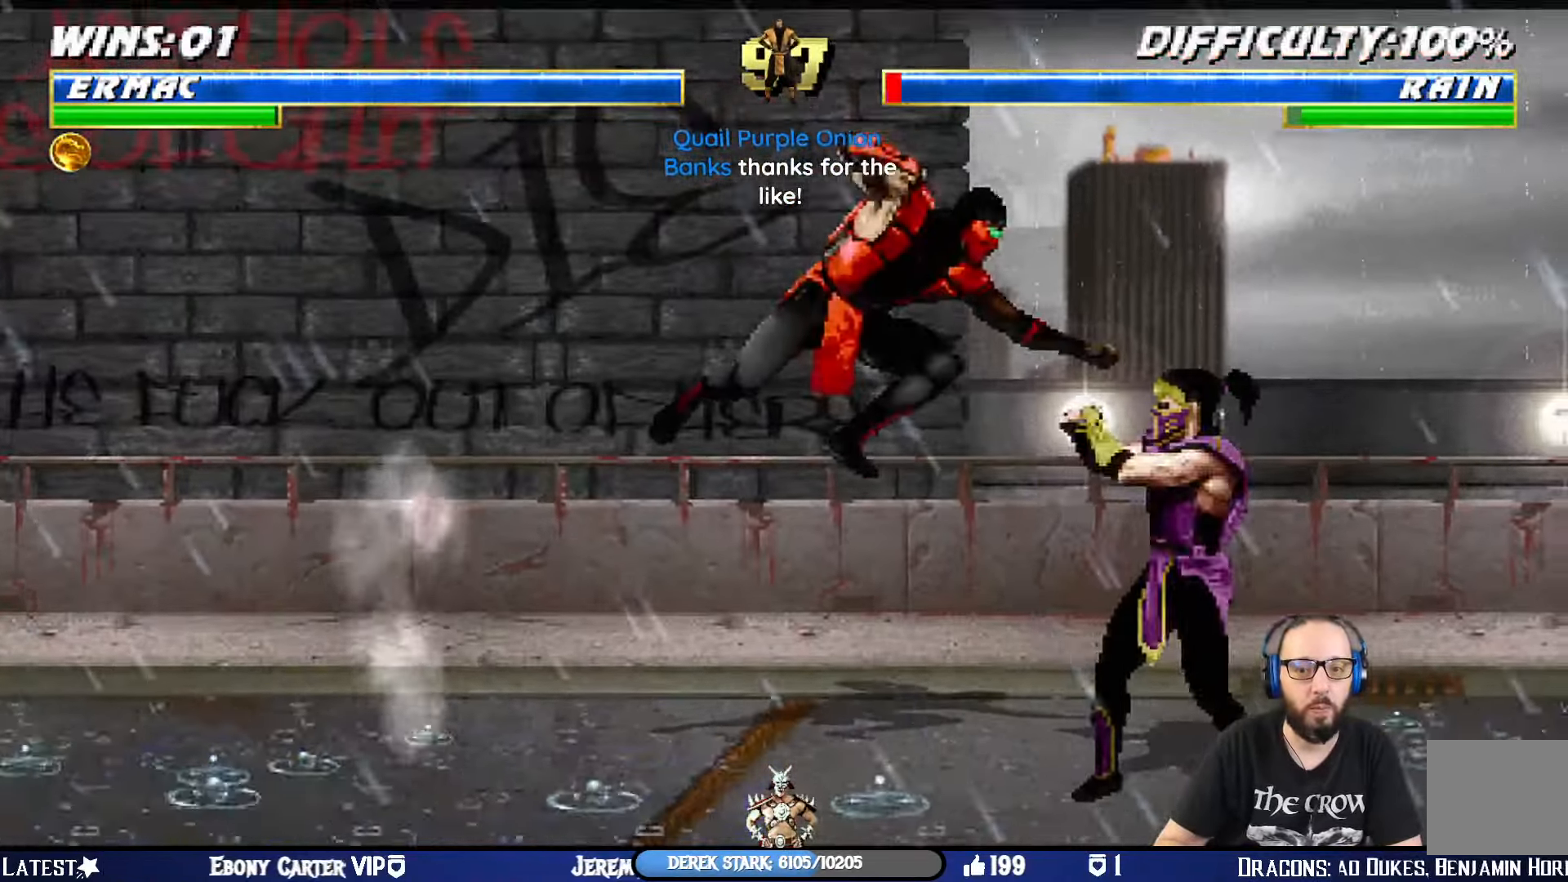
{"buttons": ["CIRCLE", "L1", "DPAD_LEFT"], "left_stick": "center", "right_stick": "center", "events": [[117, "SQUARE", "down"], [133, "DPAD_RIGHT", "up"], [167, "SQUARE", "up"], [184, "DPAD_LEFT", "down"], [234, "SQUARE", "down"], [284, "CROSS", "down"], [367, "CIRCLE", "down"], [367, "CROSS", "up"], [367, "SQUARE", "up"], [467, "TRIANGLE", "down"], [501, "TRIANGLE", "up"]]}
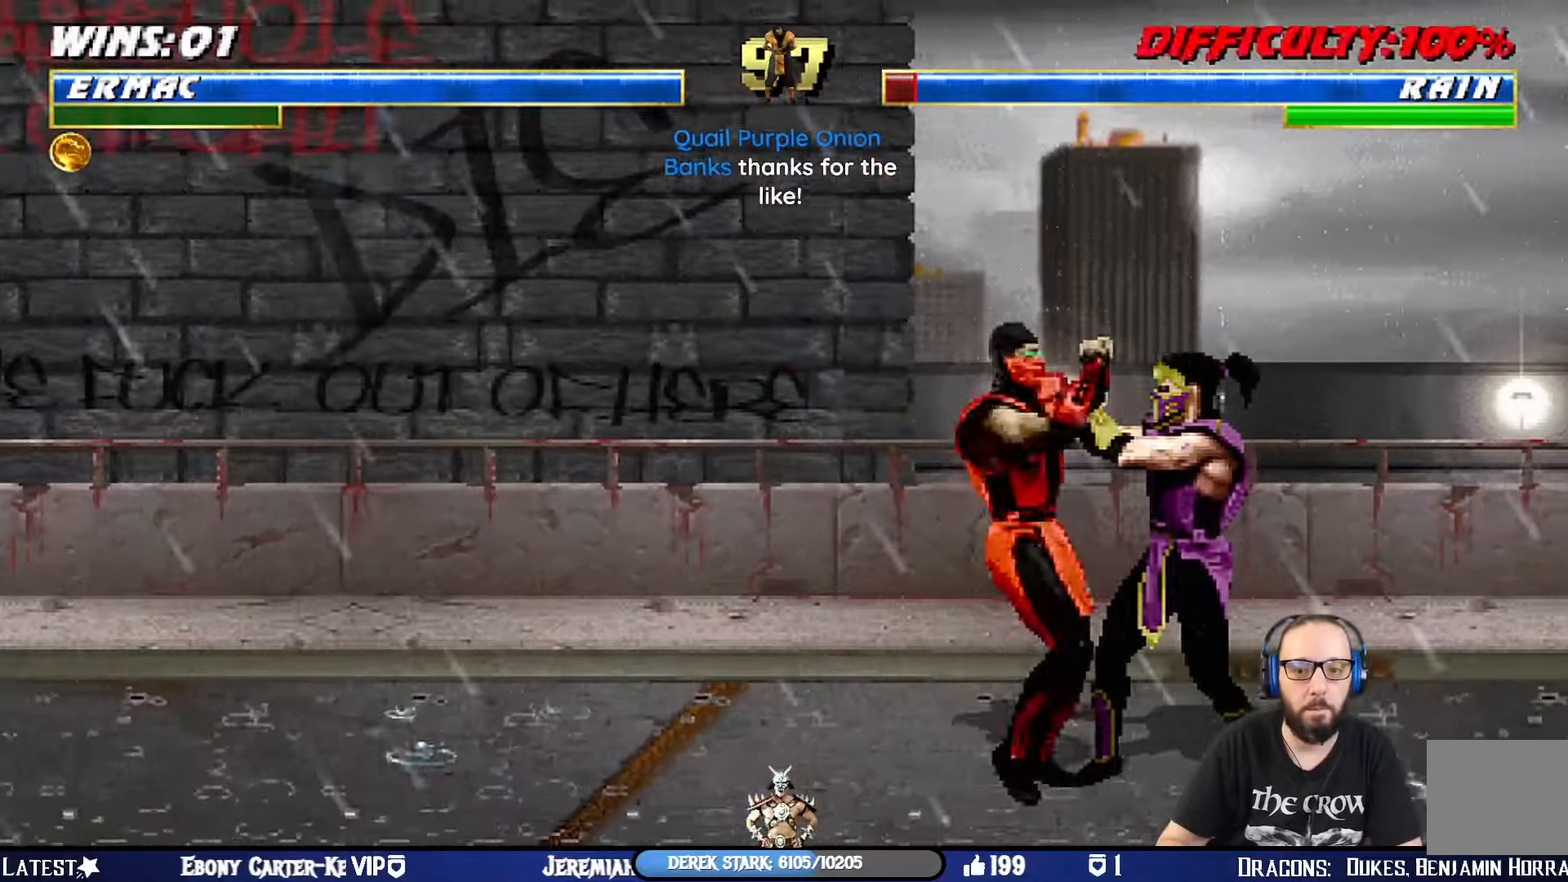
{"buttons": ["L1", "DPAD_UP", "DPAD_LEFT"], "left_stick": "center", "right_stick": "center", "events": [[16, "CIRCLE", "up"], [50, "CIRCLE", "down"], [50, "TRIANGLE", "down"], [183, "CIRCLE", "up"], [183, "TRIANGLE", "up"], [200, "CIRCLE", "down"], [217, "TRIANGLE", "down"], [267, "TRIANGLE", "up"], [300, "CIRCLE", "up"], [350, "CIRCLE", "down"], [367, "TRIANGLE", "down"], [417, "DPAD_UP", "down"], [450, "CIRCLE", "up"], [450, "TRIANGLE", "up"]]}
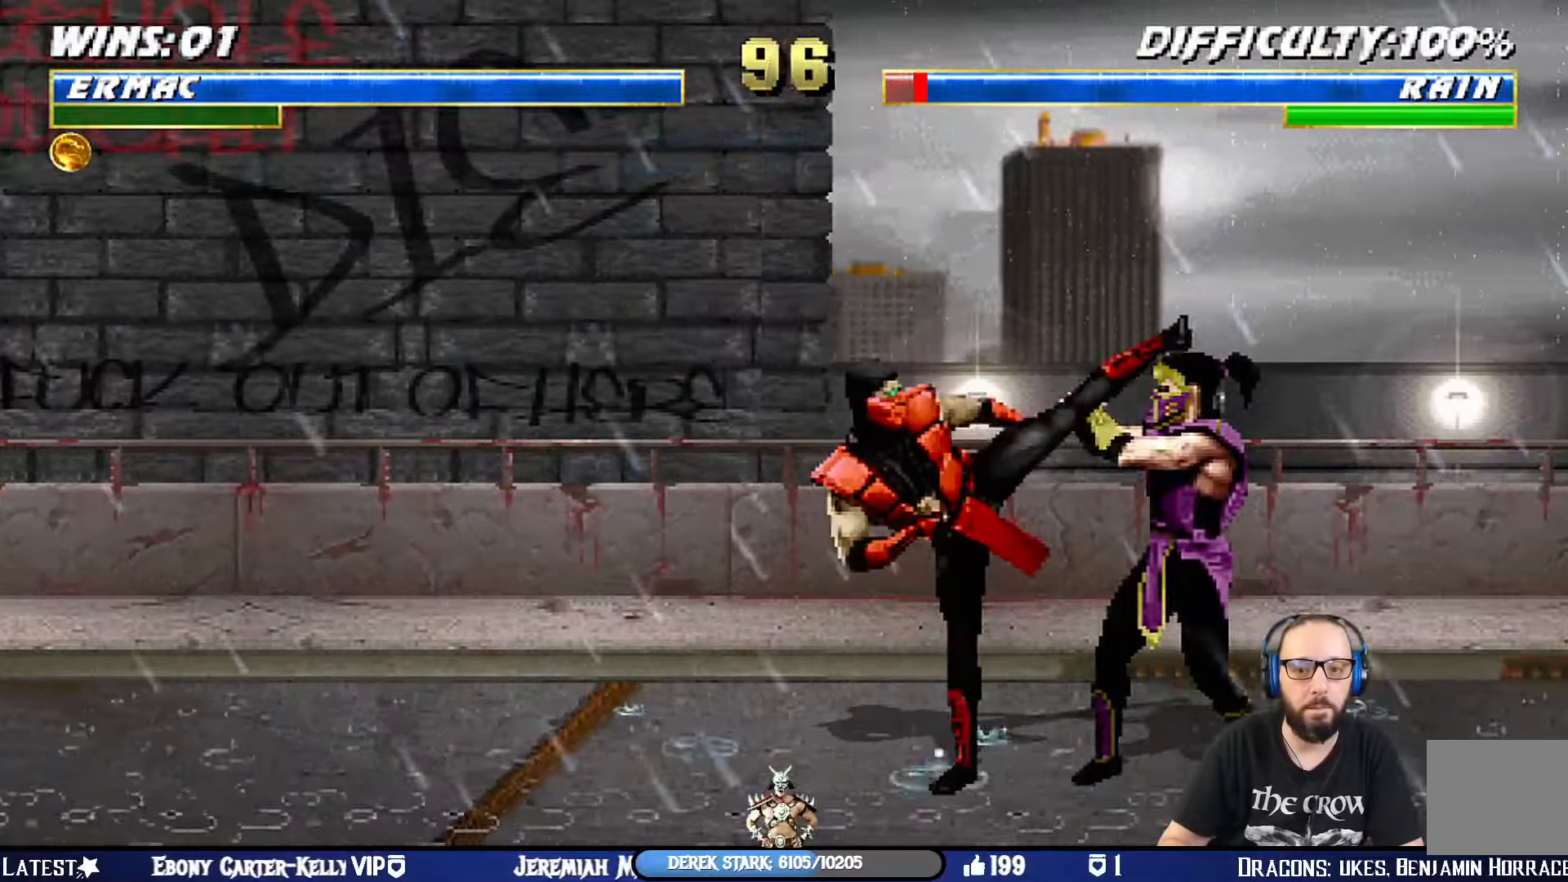
{"buttons": ["DPAD_LEFT"], "left_stick": "center", "right_stick": "center", "events": [[17, "CIRCLE", "down"], [34, "DPAD_UP", "up"], [34, "TRIANGLE", "down"], [50, "DPAD_UP", "down"], [100, "CIRCLE", "up"], [100, "DPAD_UP", "up"], [100, "TRIANGLE", "up"], [117, "DPAD_LEFT", "up"], [167, "CIRCLE", "down"], [167, "L1", "up"], [167, "TRIANGLE", "down"], [267, "CIRCLE", "up"], [284, "TRIANGLE", "up"], [351, "DPAD_LEFT", "down"]]}
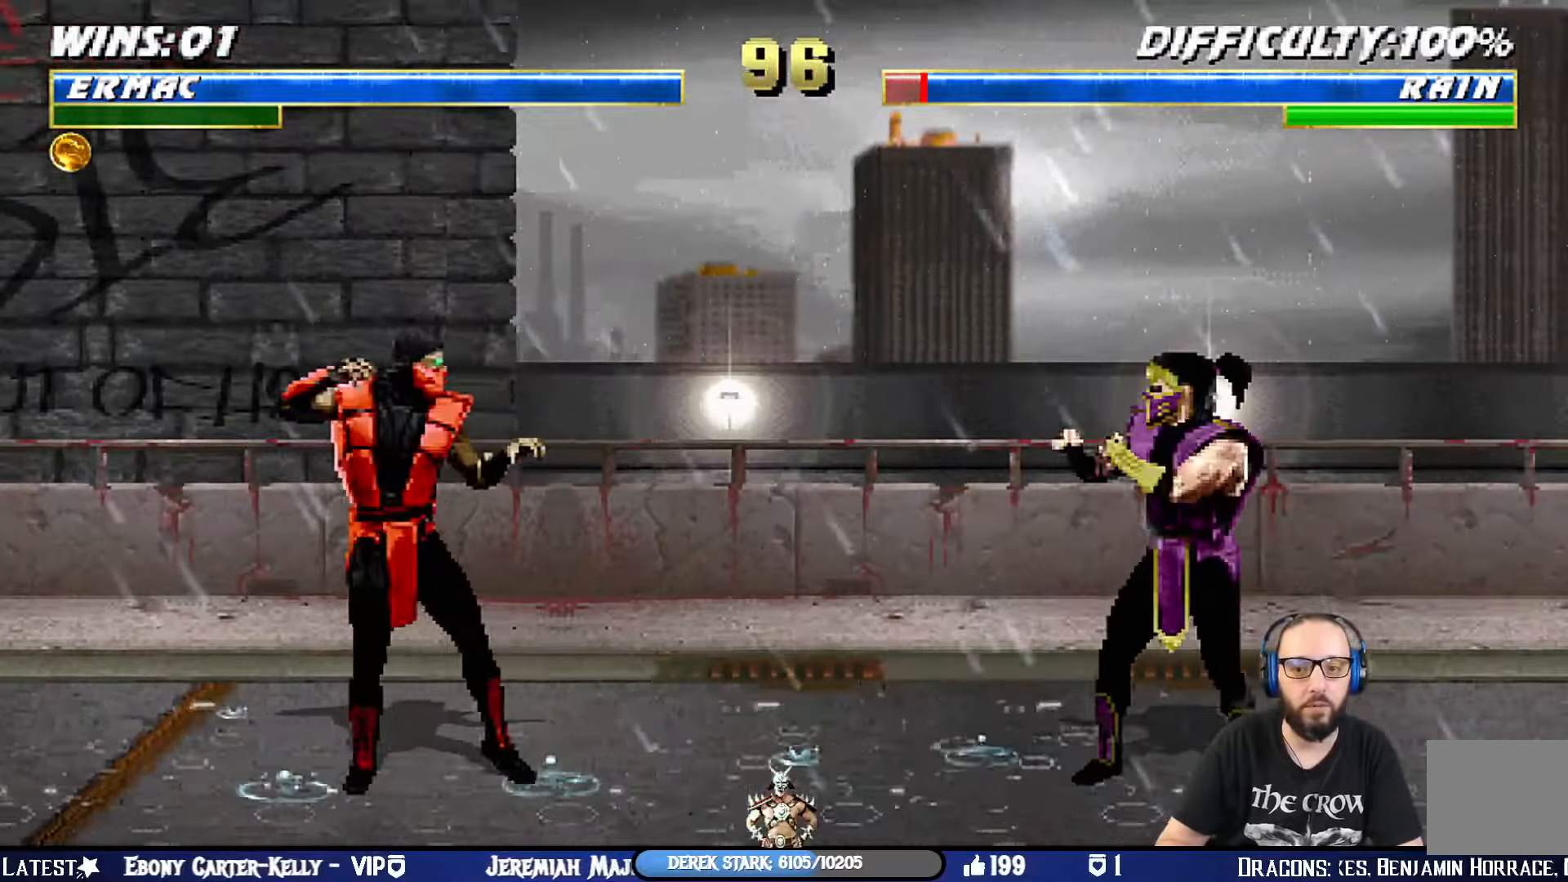
{"buttons": ["TRIANGLE", "L1", "DPAD_UP", "DPAD_RIGHT"], "left_stick": "center", "right_stick": "center", "events": [[33, "DPAD_LEFT", "up"], [117, "DPAD_RIGHT", "down"], [117, "L1", "down"], [133, "DPAD_UP", "down"], [500, "TRIANGLE", "down"]]}
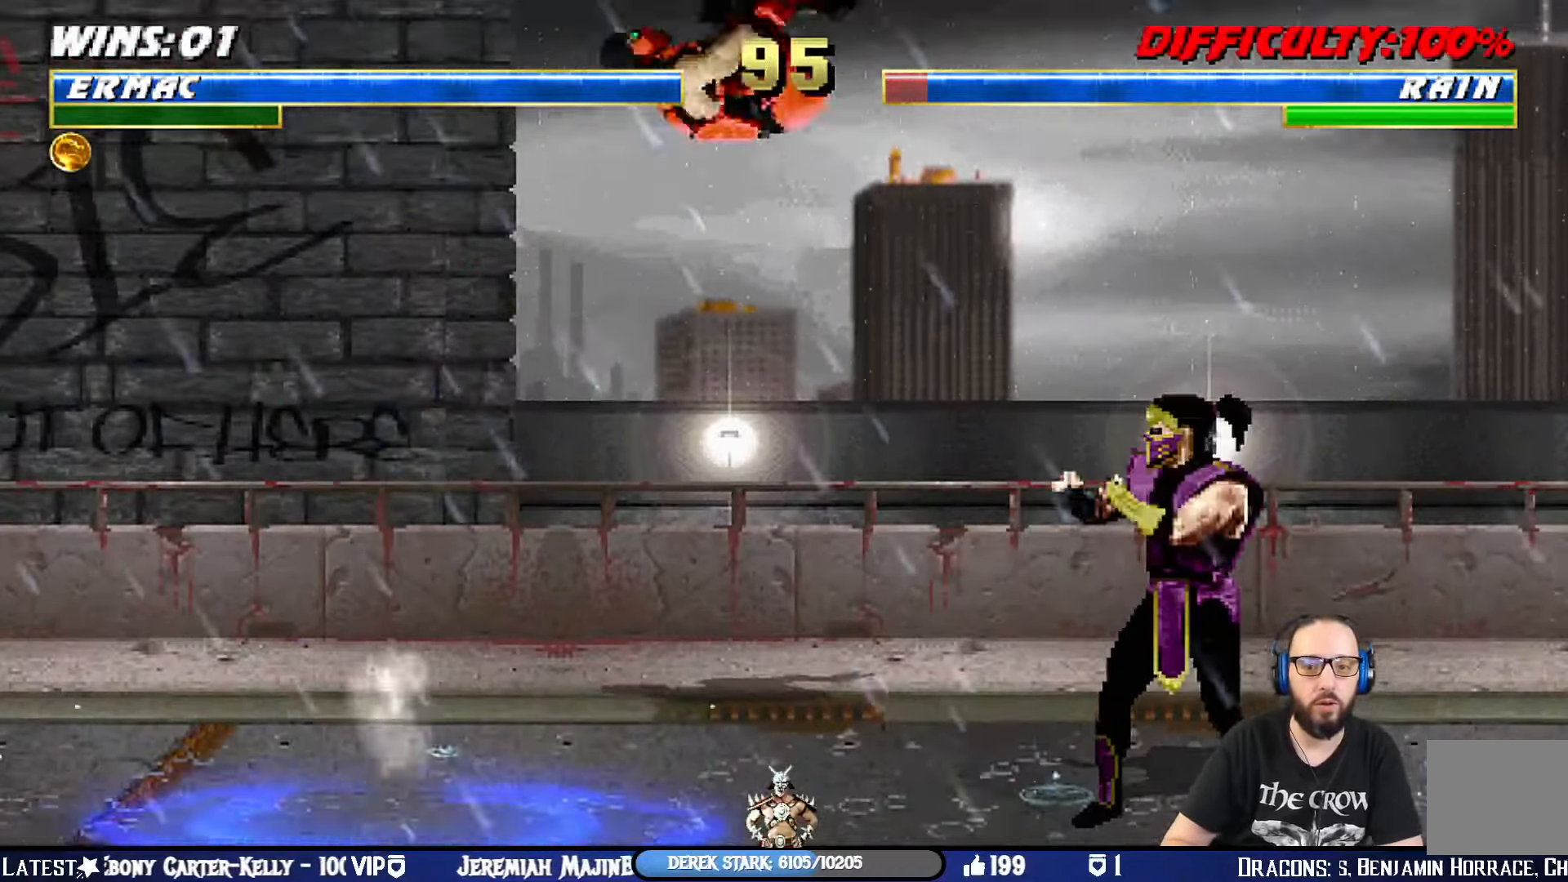
{"buttons": ["CIRCLE", "TRIANGLE"], "left_stick": "center", "right_stick": "center"}
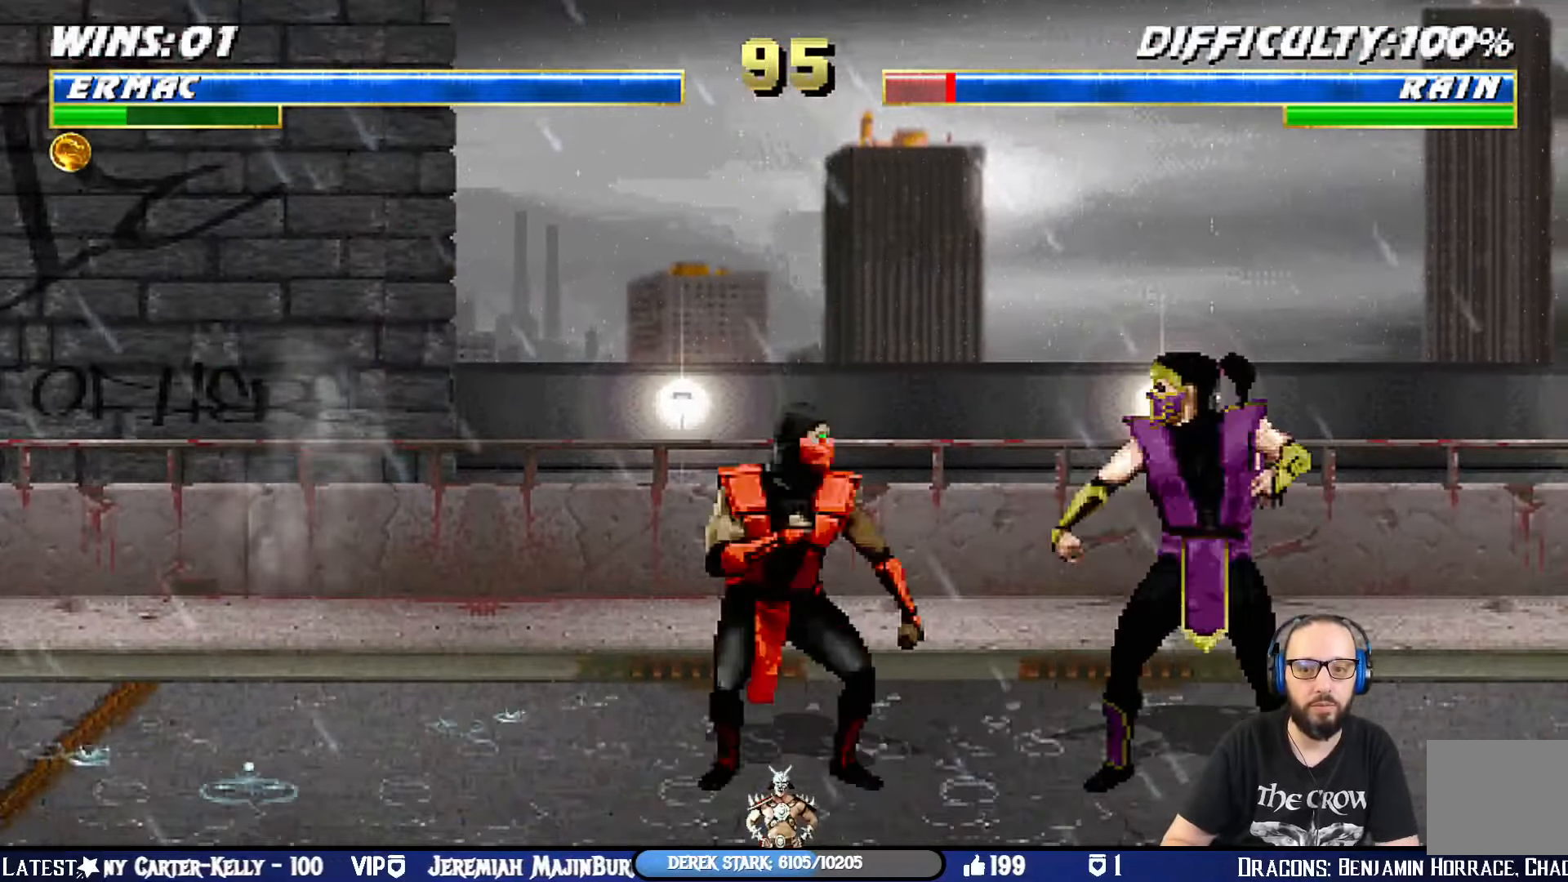
{"buttons": ["L1", "R1", "DPAD_DOWN", "DPAD_LEFT"], "left_stick": "center", "right_stick": "center", "events": [[33, "R1", "down"], [83, "DPAD_LEFT", "down"], [100, "L1", "down"], [100, "SQUARE", "down"], [117, "DPAD_DOWN", "down"], [133, "DPAD_LEFT", "up"], [267, "SQUARE", "up"], [284, "DPAD_LEFT", "down"], [367, "CIRCLE", "up"], [384, "TRIANGLE", "up"]]}
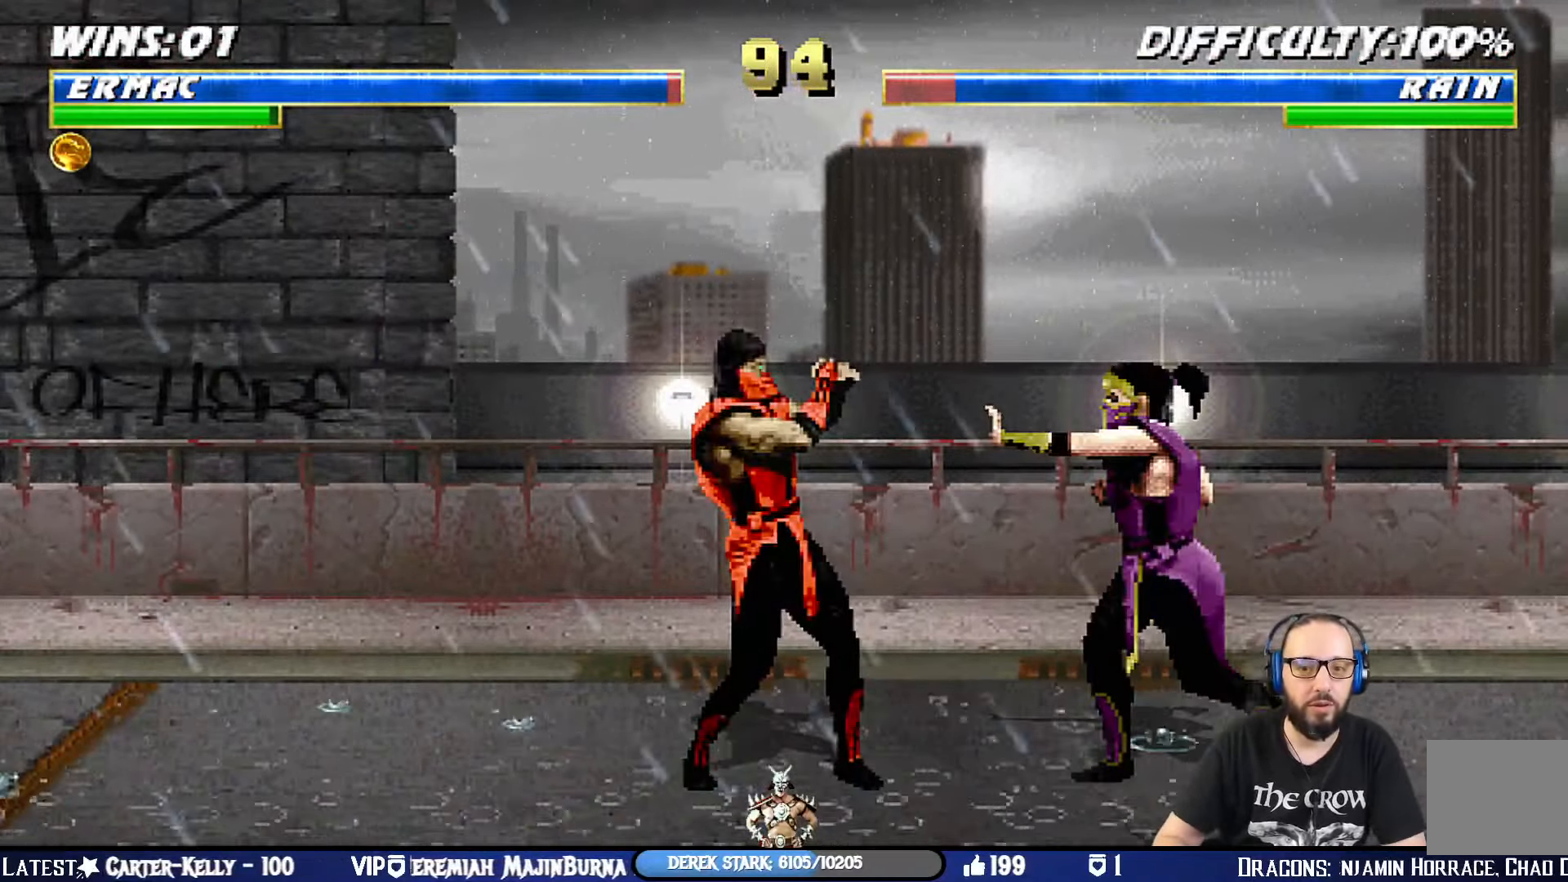
{"buttons": ["L1", "DPAD_UP", "DPAD_RIGHT"], "left_stick": "center", "right_stick": "center", "events": [[167, "DPAD_LEFT", "up"], [184, "DPAD_DOWN", "up"], [184, "L1", "up"], [284, "R1", "up"], [317, "DPAD_RIGHT", "down"], [317, "DPAD_UP", "down"], [317, "L1", "down"]]}
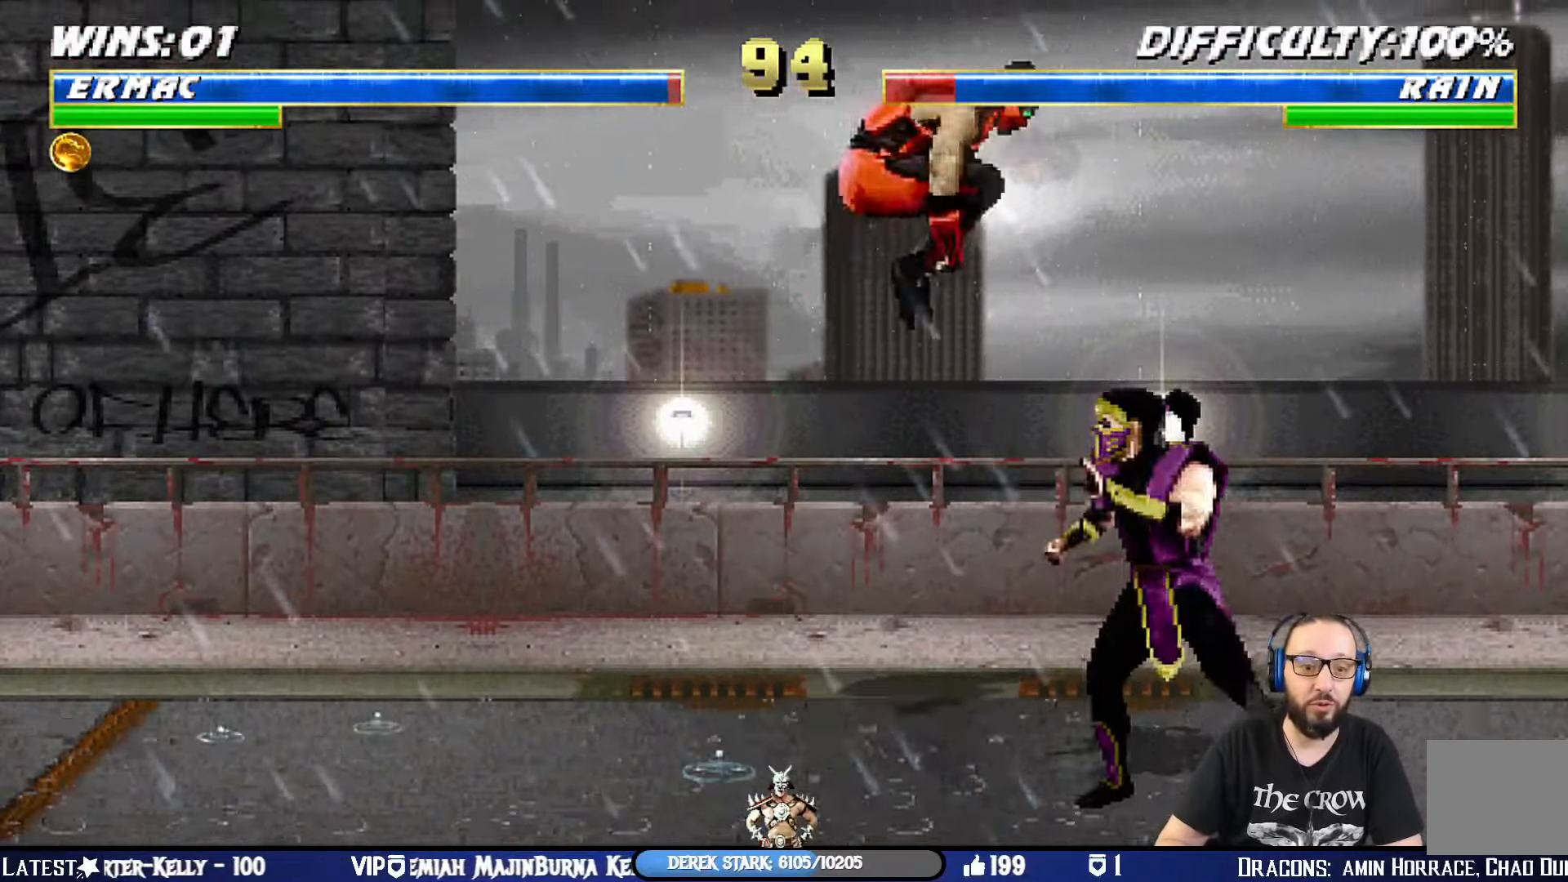
{"buttons": ["L1", "DPAD_LEFT"], "left_stick": "center", "right_stick": "center", "events": [[150, "DPAD_RIGHT", "up"], [150, "DPAD_UP", "up"], [167, "DPAD_LEFT", "down"], [367, "SQUARE", "down"], [450, "SQUARE", "up"]]}
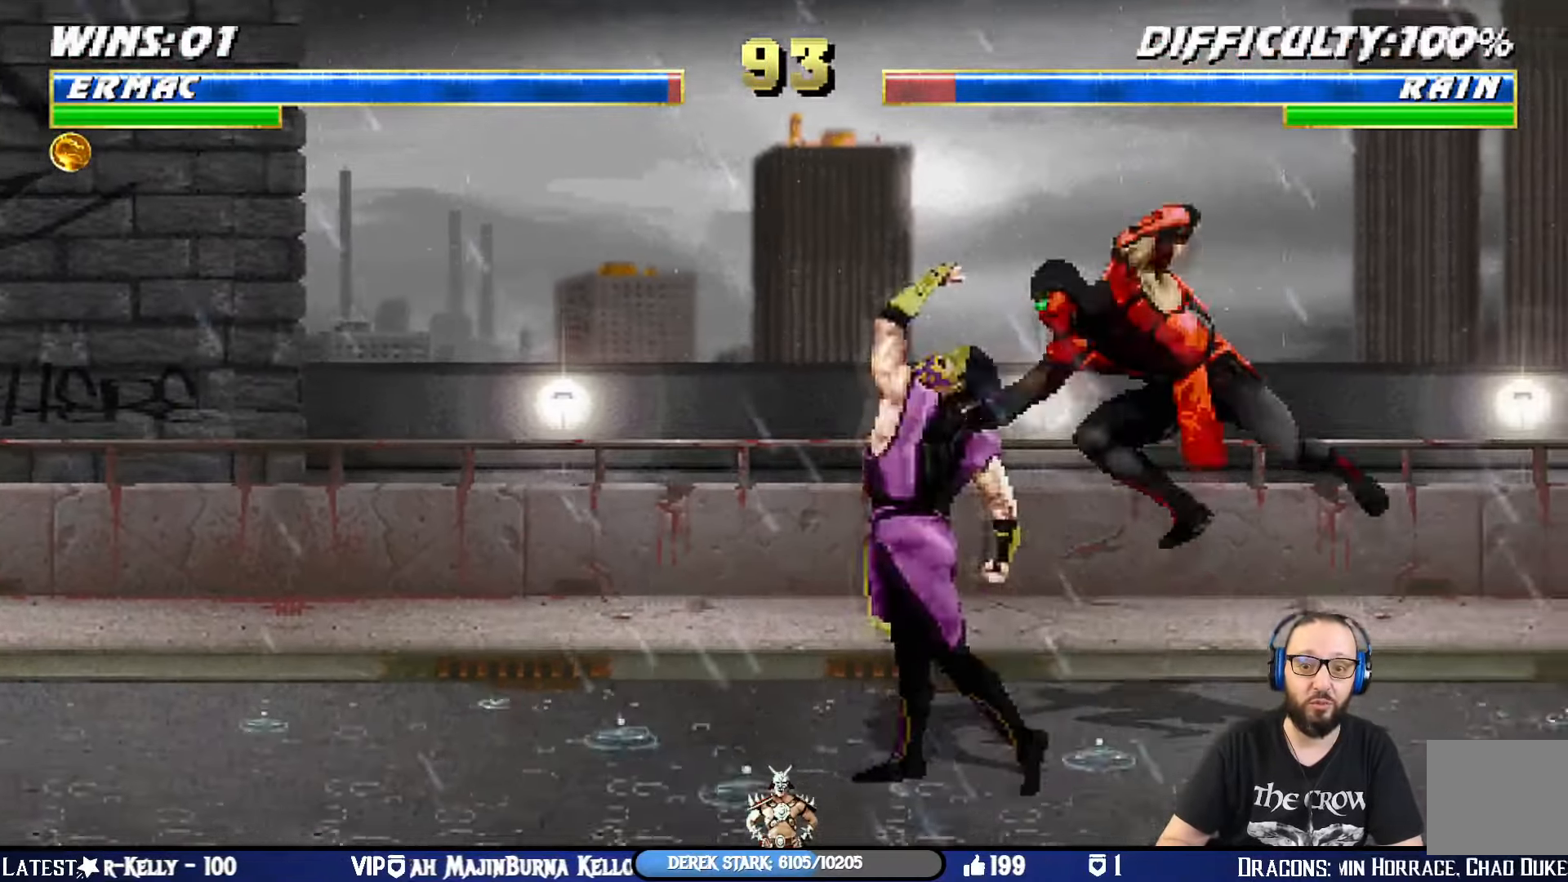
{"buttons": ["CIRCLE", "L1", "DPAD_RIGHT"], "left_stick": "center", "right_stick": "center", "events": [[34, "SQUARE", "down"], [117, "SQUARE", "up"], [167, "SQUARE", "down"], [234, "DPAD_LEFT", "up"], [284, "DPAD_RIGHT", "down"], [301, "CROSS", "down"], [334, "SQUARE", "up"], [434, "CIRCLE", "down"], [451, "CROSS", "up"]]}
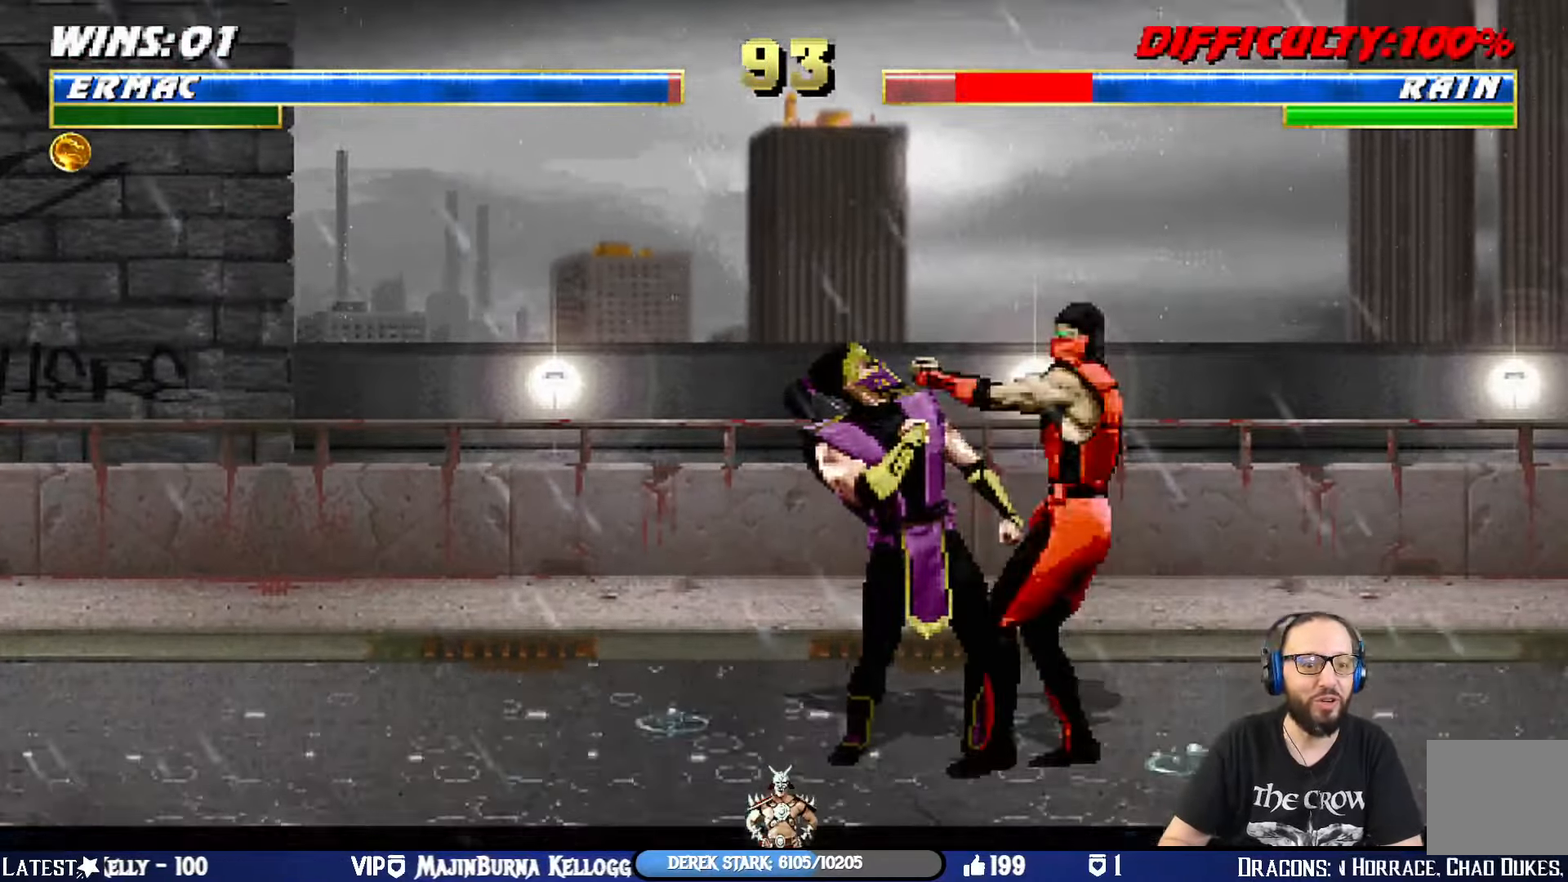
{"buttons": ["CIRCLE", "TRIANGLE", "L1", "DPAD_UP", "DPAD_RIGHT"], "left_stick": "center", "right_stick": "center", "events": [[17, "TRIANGLE", "down"], [67, "TRIANGLE", "up"], [83, "DPAD_UP", "down"], [100, "CIRCLE", "up"], [133, "CIRCLE", "down"], [150, "TRIANGLE", "down"], [250, "TRIANGLE", "up"], [267, "CIRCLE", "up"], [317, "CIRCLE", "down"], [317, "TRIANGLE", "down"], [384, "TRIANGLE", "up"], [400, "CIRCLE", "up"], [467, "CIRCLE", "down"], [467, "TRIANGLE", "down"]]}
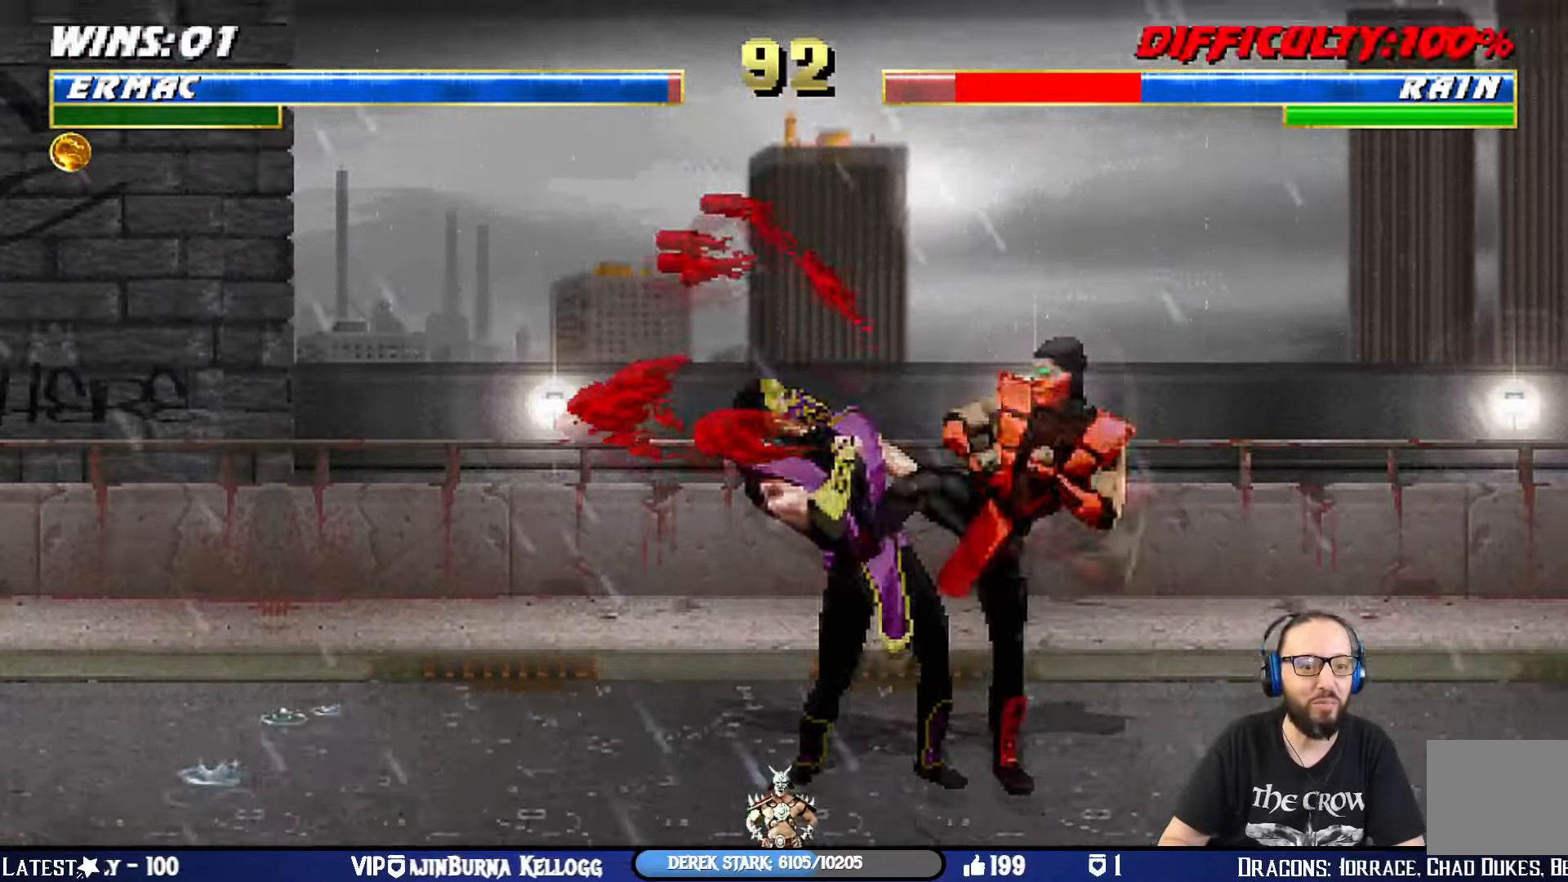
{"buttons": ["TRIANGLE"], "left_stick": "center", "right_stick": "center"}
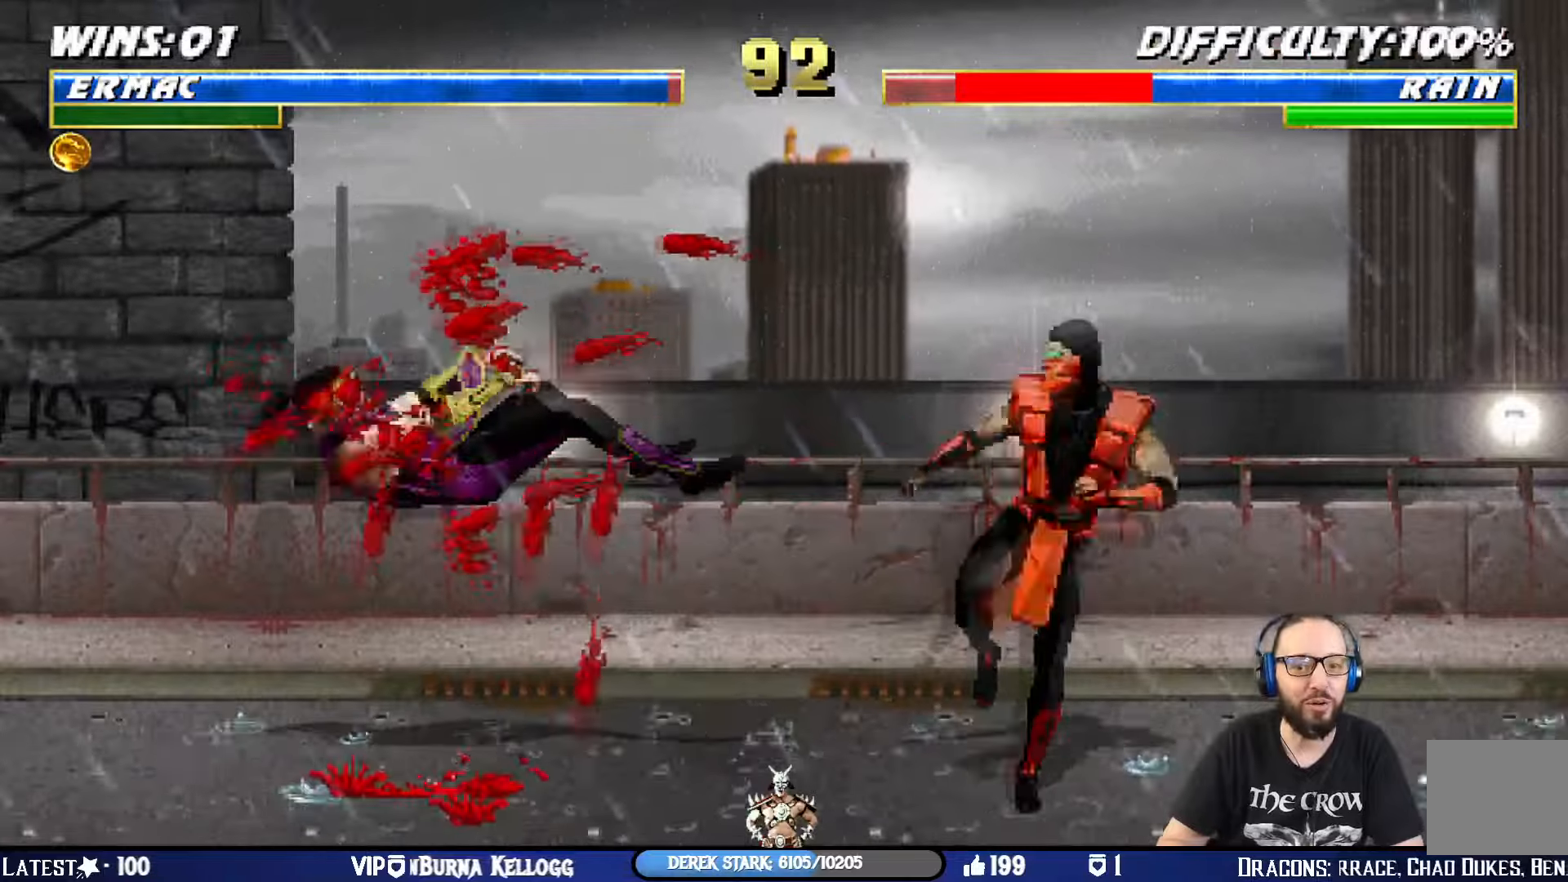
{"buttons": ["DPAD_RIGHT"], "left_stick": "center", "right_stick": "center", "events": [[34, "R1", "down"], [100, "TRIANGLE", "up"], [200, "R1", "up"], [267, "DPAD_RIGHT", "down"]]}
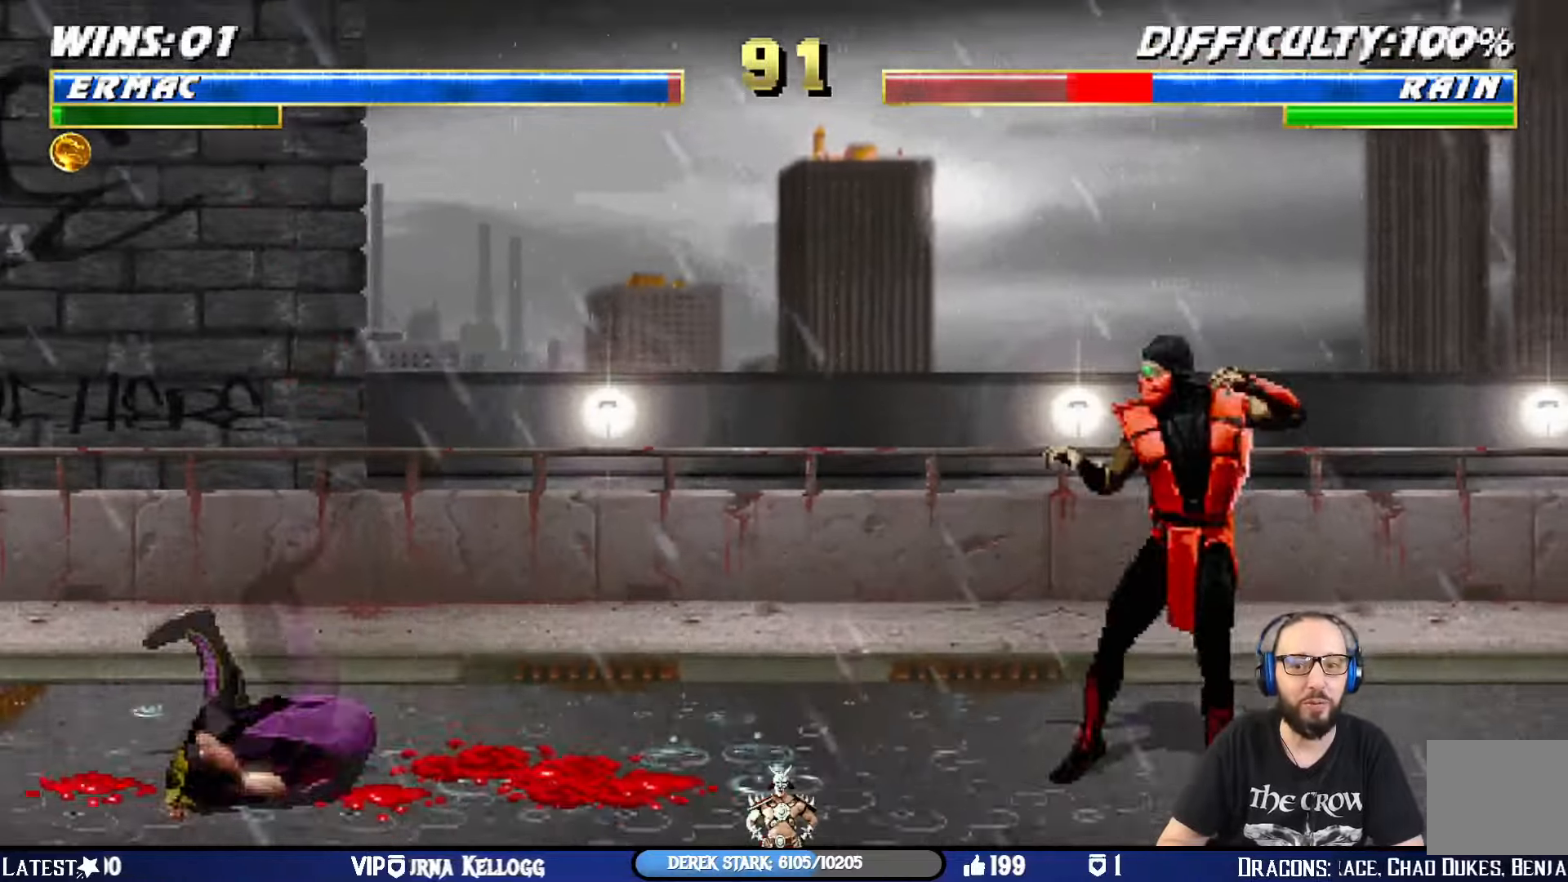
{"buttons": ["L1", "DPAD_UP", "DPAD_LEFT"], "left_stick": "center", "right_stick": "center", "events": [[117, "DPAD_RIGHT", "up"], [217, "DPAD_UP", "down"], [217, "L1", "down"], [233, "DPAD_LEFT", "down"]]}
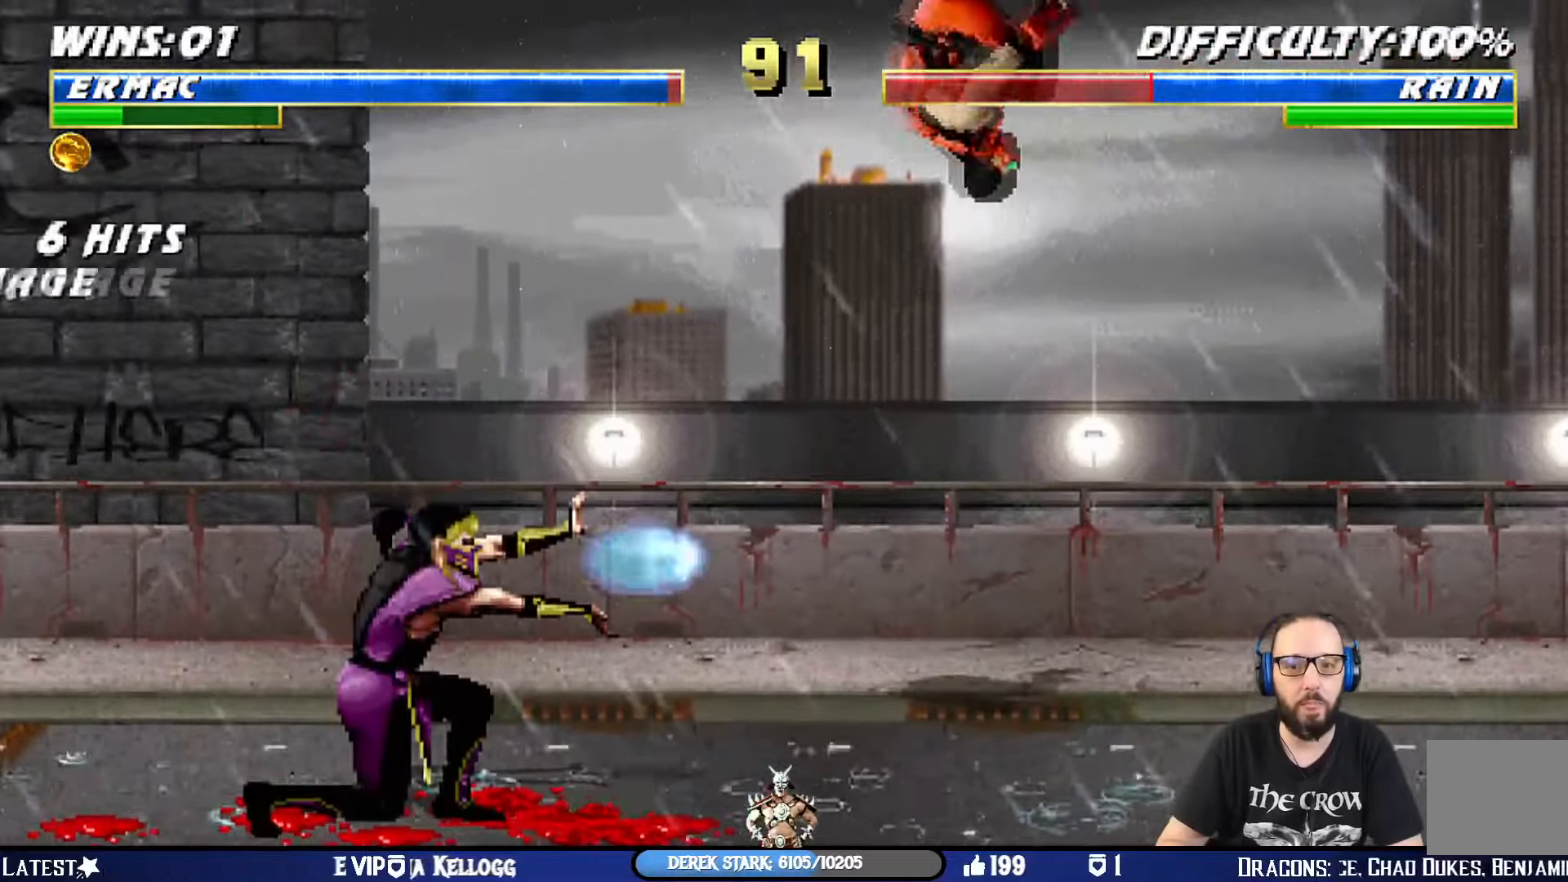
{"buttons": ["DPAD_DOWN"], "left_stick": "center", "right_stick": "center", "events": [[150, "TRIANGLE", "down"], [217, "DPAD_UP", "up"], [251, "DPAD_LEFT", "up"], [267, "L1", "up"], [317, "TRIANGLE", "up"], [334, "DPAD_RIGHT", "down"], [384, "DPAD_DOWN", "down"], [434, "DPAD_RIGHT", "up"]]}
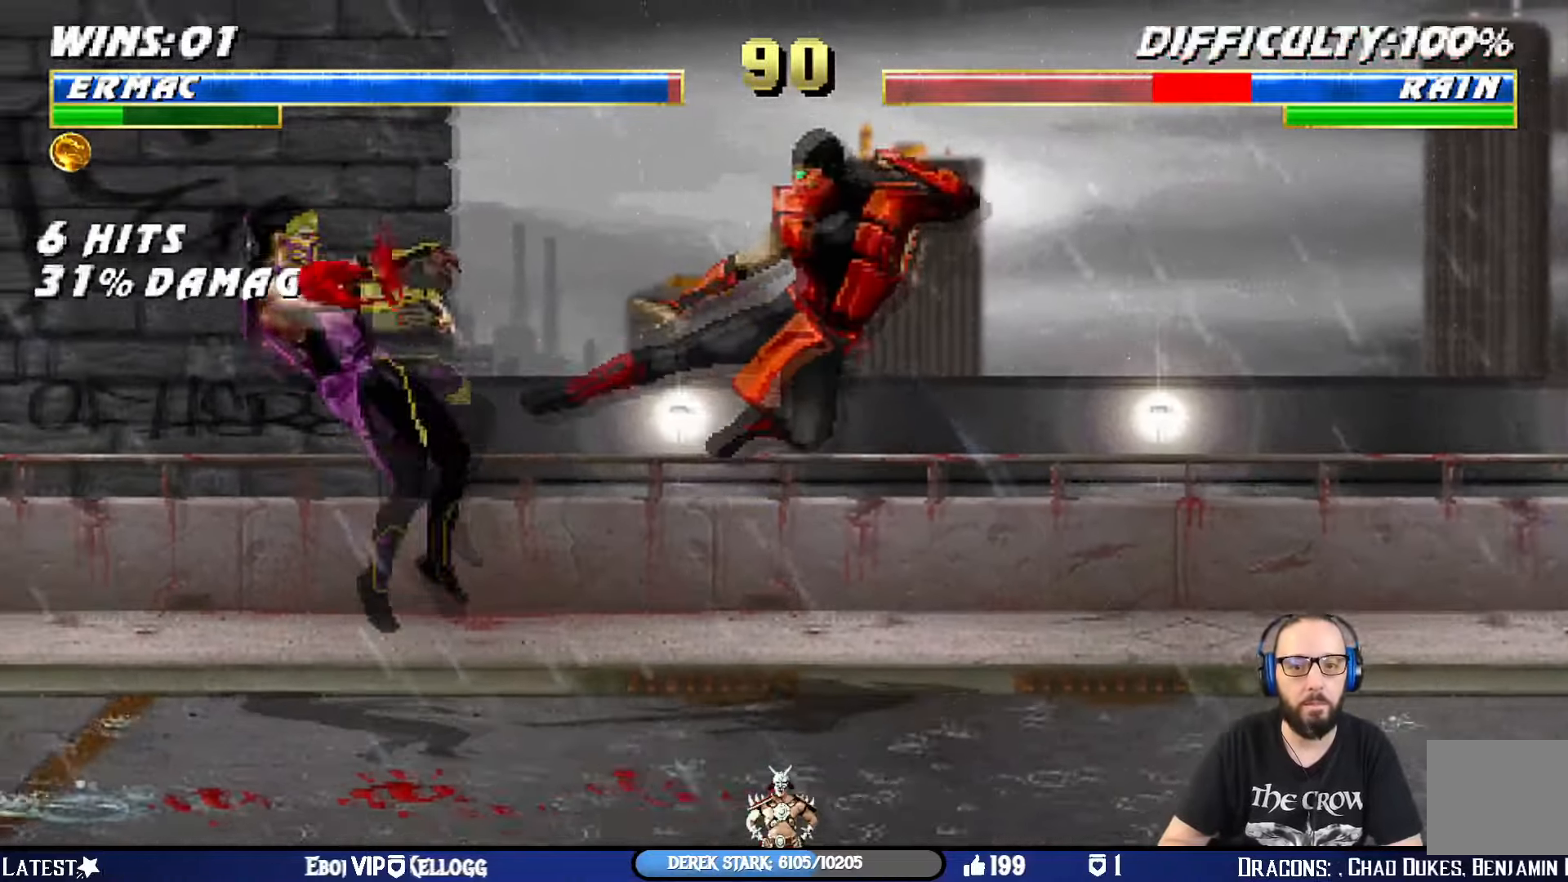
{"buttons": [], "left_stick": "center", "right_stick": "center", "events": [[16, "DPAD_RIGHT", "down"], [100, "DPAD_DOWN", "up"], [100, "TRIANGLE", "down"], [183, "DPAD_RIGHT", "up"], [217, "TRIANGLE", "up"], [233, "TRIANGLE", "down"], [500, "TRIANGLE", "up"]]}
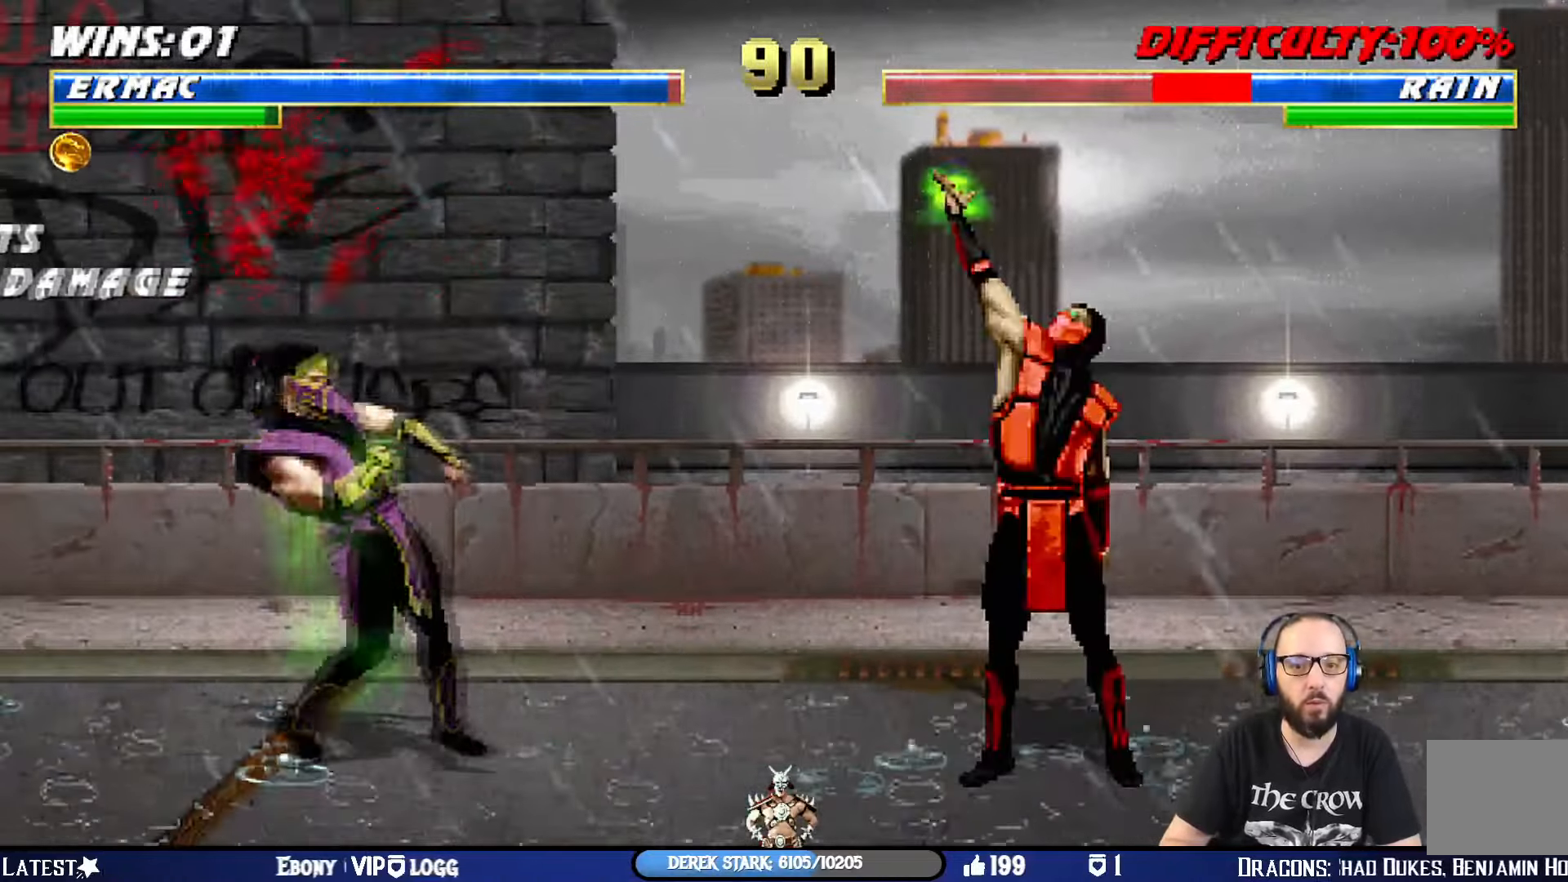
{"buttons": [], "left_stick": "center", "right_stick": "center", "events": []}